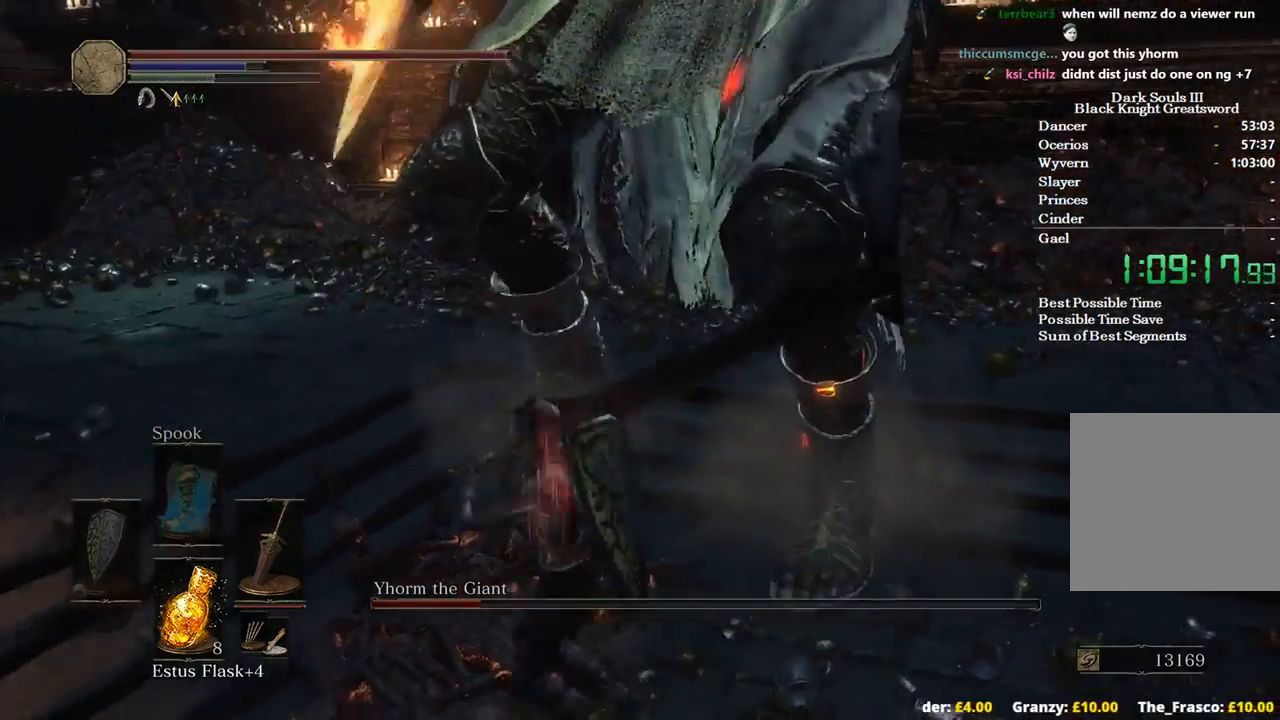
Gameplay with a controller (Xbox layout); each line is a JSON object with the inputs held at the frame after it (dt_ms = milliseconds from this image to that frame). "events" lists button and stick changes between this image and that frame as [ms after this image, input, new state], when the widget could be followed in between. Not read: START.
{"dt_ms": 500, "buttons": [], "left_stick": "down-left", "right_stick": "up-right", "events": [[167, "right_stick", "up-right"]]}
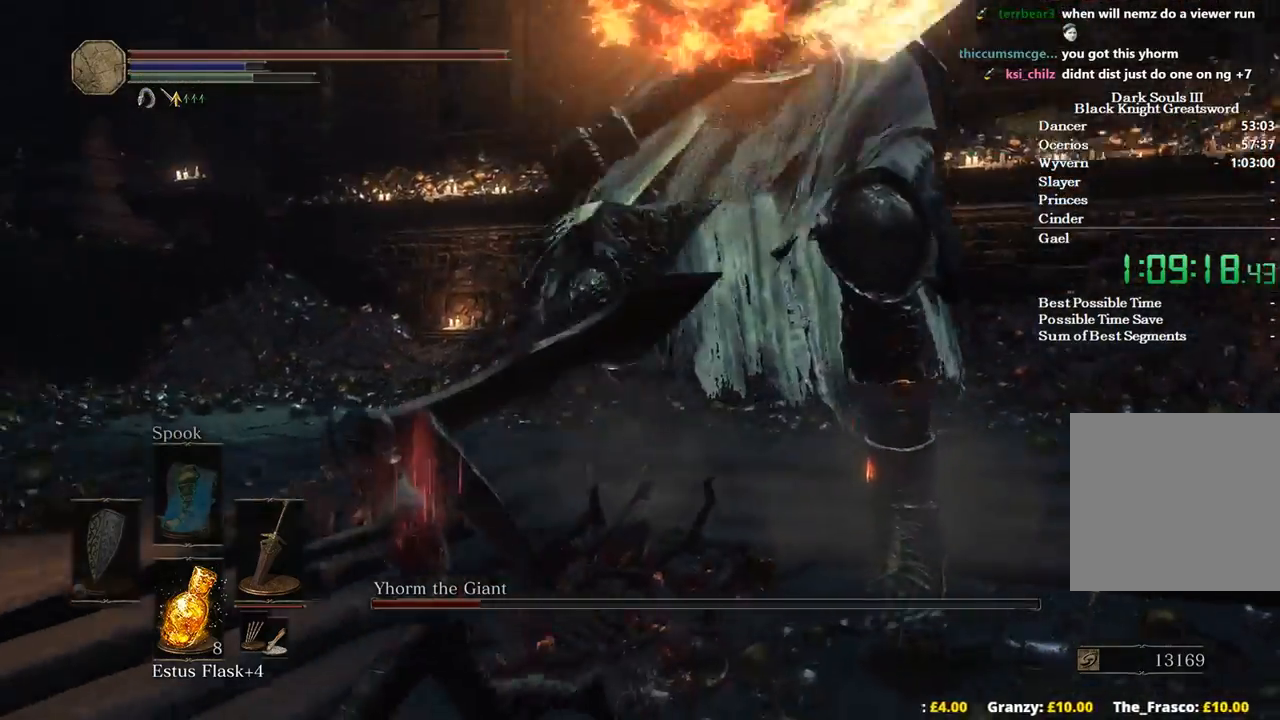
{"dt_ms": 500, "buttons": [], "left_stick": "up-left", "right_stick": "right", "events": [[67, "right_stick", "right"], [133, "left_stick", "left"], [267, "left_stick", "up-left"]]}
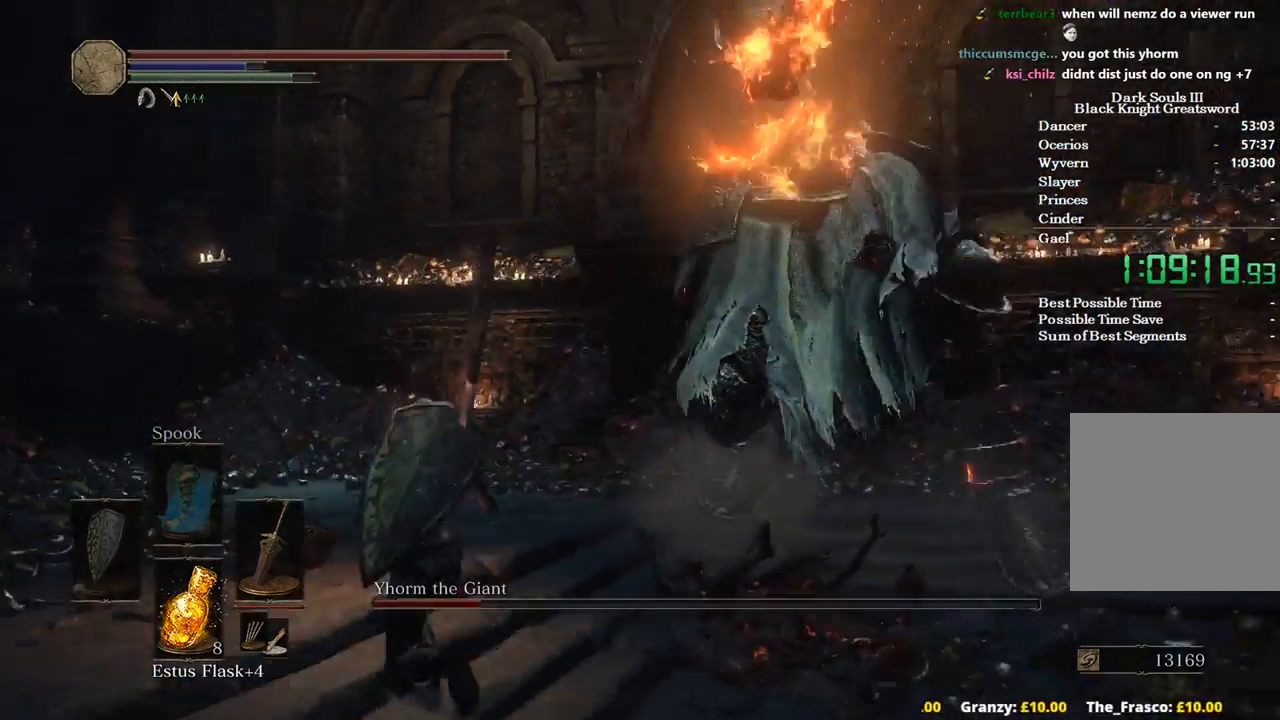
{"dt_ms": 500, "buttons": [], "left_stick": "up", "right_stick": "down", "events": [[67, "left_stick", "up"], [200, "R1", "down"], [300, "right_stick", "center"], [333, "R1", "up"], [400, "right_stick", "down"]]}
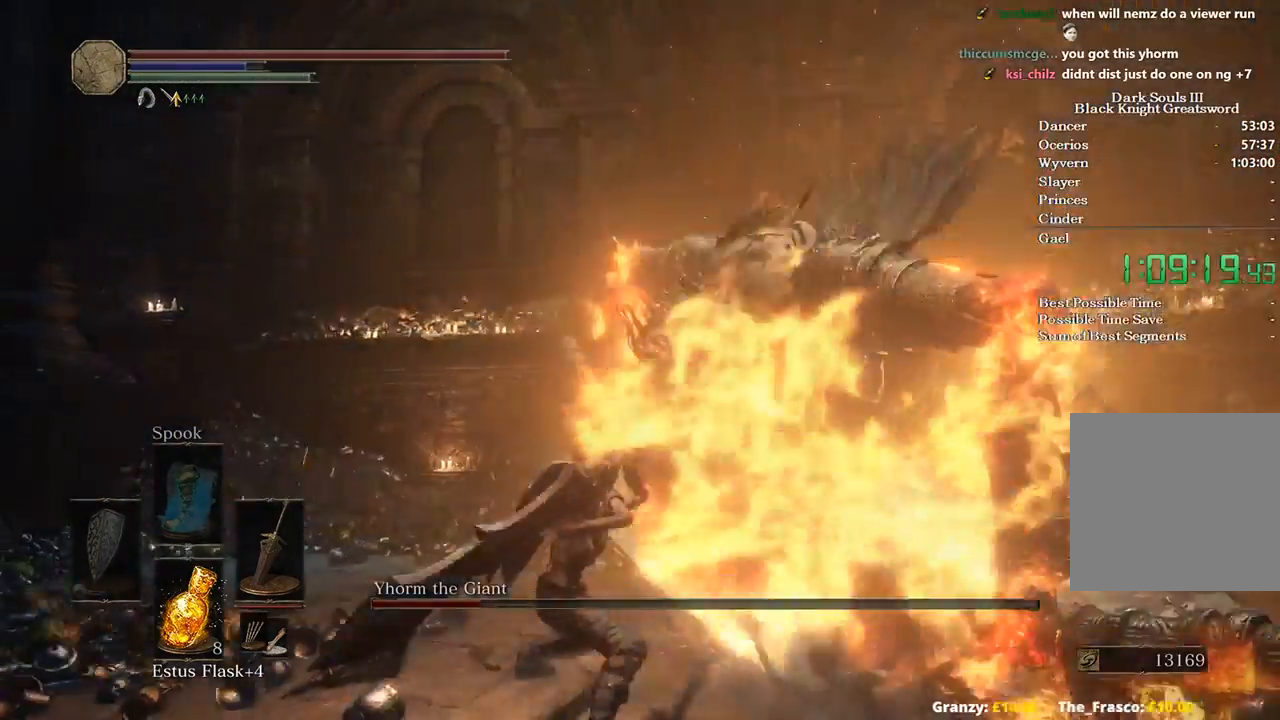
{"dt_ms": 500, "buttons": [], "left_stick": "up", "right_stick": "down", "events": []}
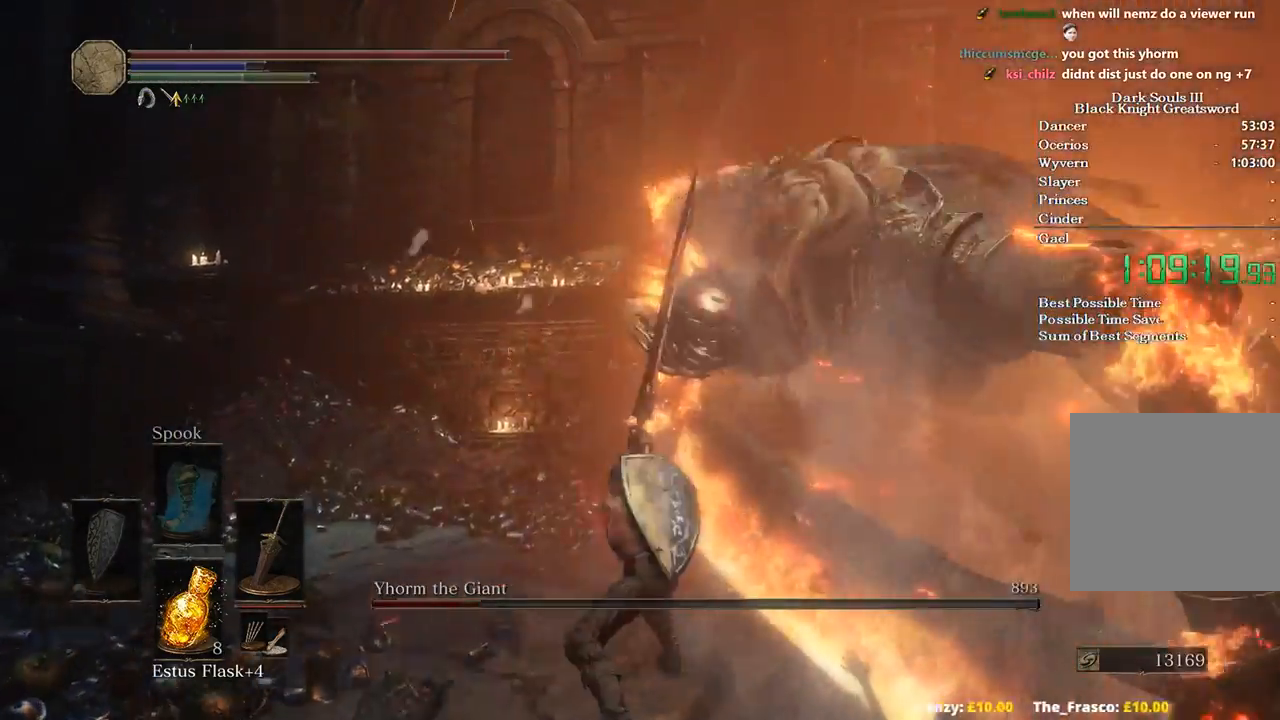
{"dt_ms": 500, "buttons": ["R1"], "left_stick": "up-right", "right_stick": "right", "events": [[33, "right_stick", "down-right"], [333, "left_stick", "up-right"], [433, "R1", "down"], [467, "right_stick", "right"]]}
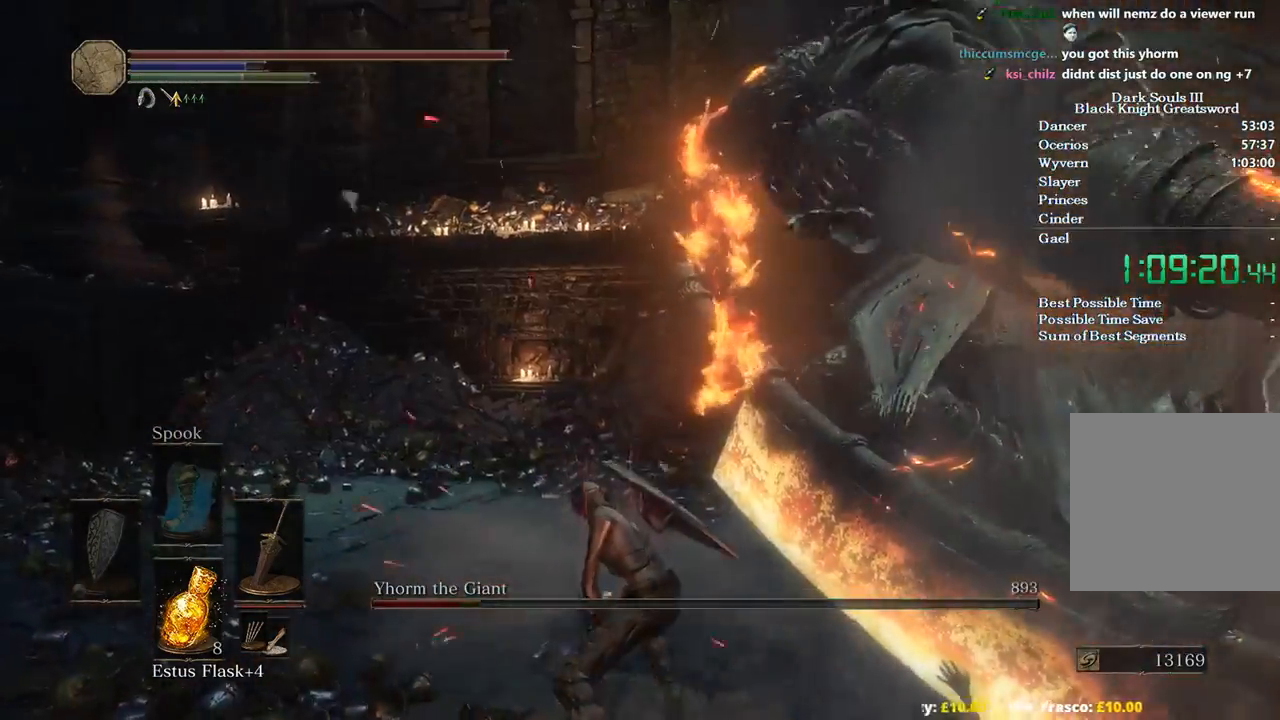
{"dt_ms": 500, "buttons": [], "left_stick": "right", "right_stick": "right", "events": [[33, "R1", "up"], [400, "left_stick", "right"]]}
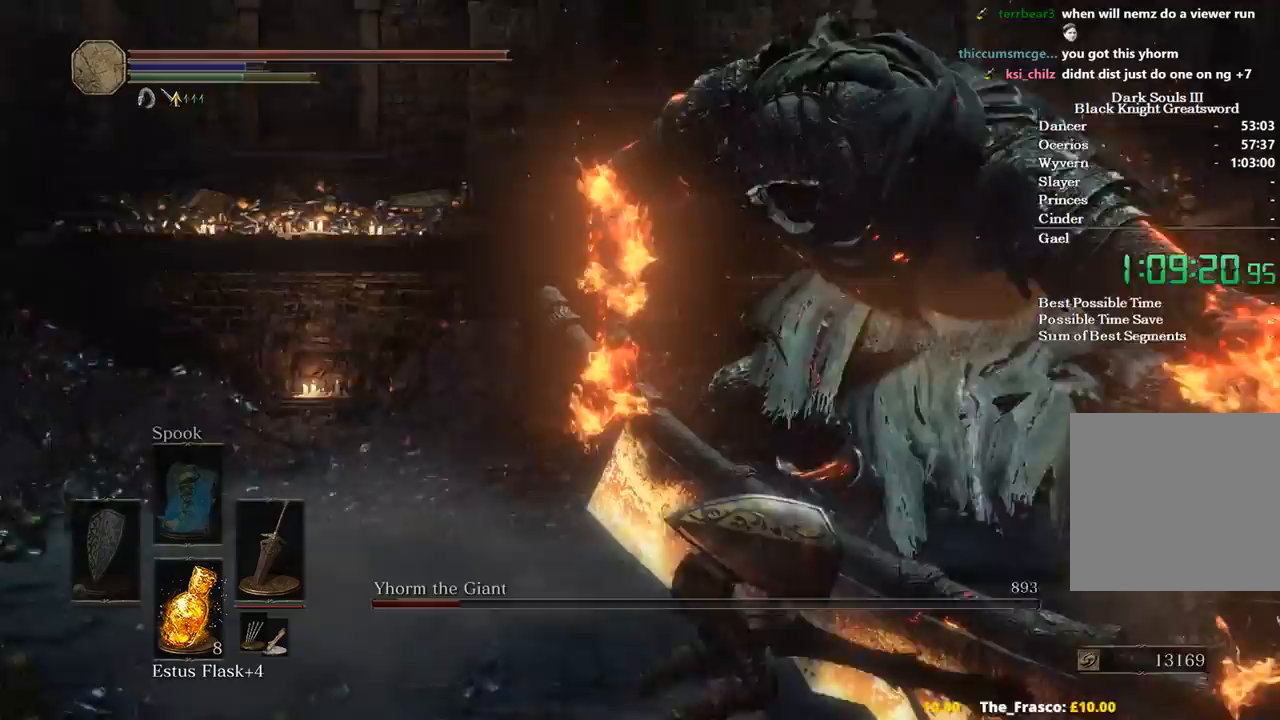
{"dt_ms": 500, "buttons": [], "left_stick": "up-right", "right_stick": "center", "events": [[200, "left_stick", "up-right"], [300, "right_stick", "center"]]}
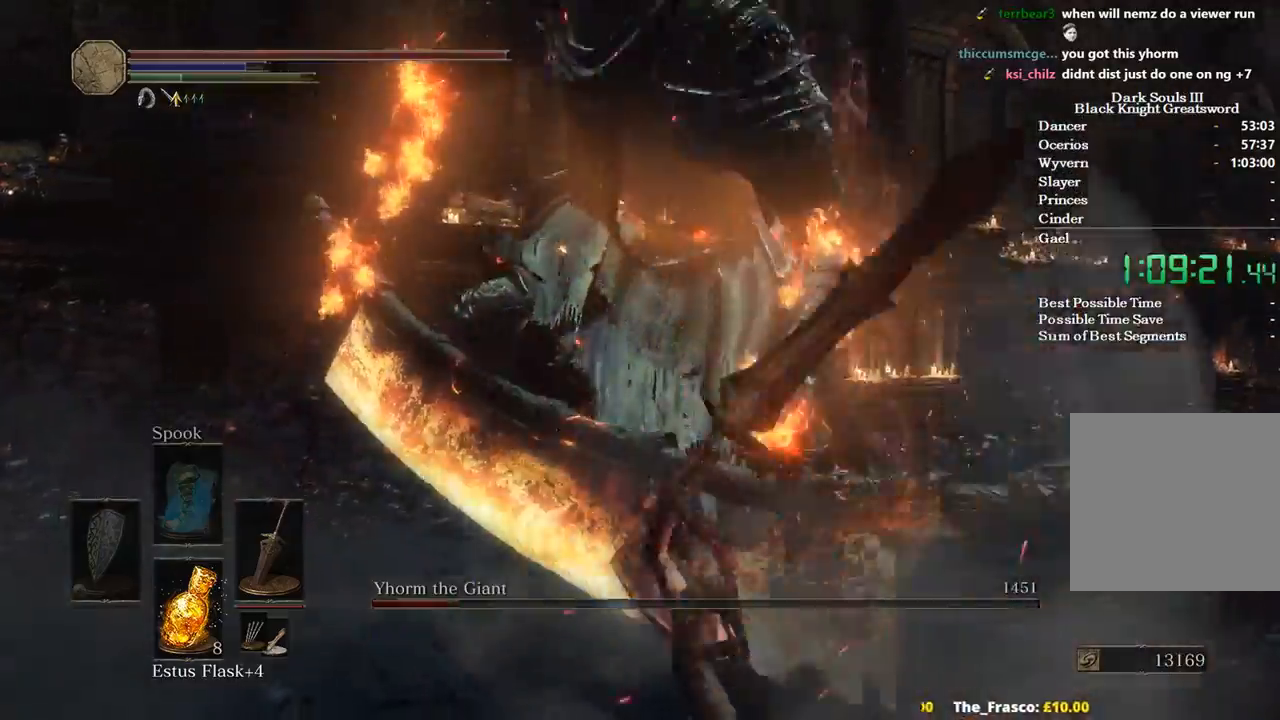
{"dt_ms": 500, "buttons": [], "left_stick": "right", "right_stick": "left", "events": [[67, "left_stick", "center"], [367, "left_stick", "up-right"], [400, "right_stick", "left"], [500, "left_stick", "right"]]}
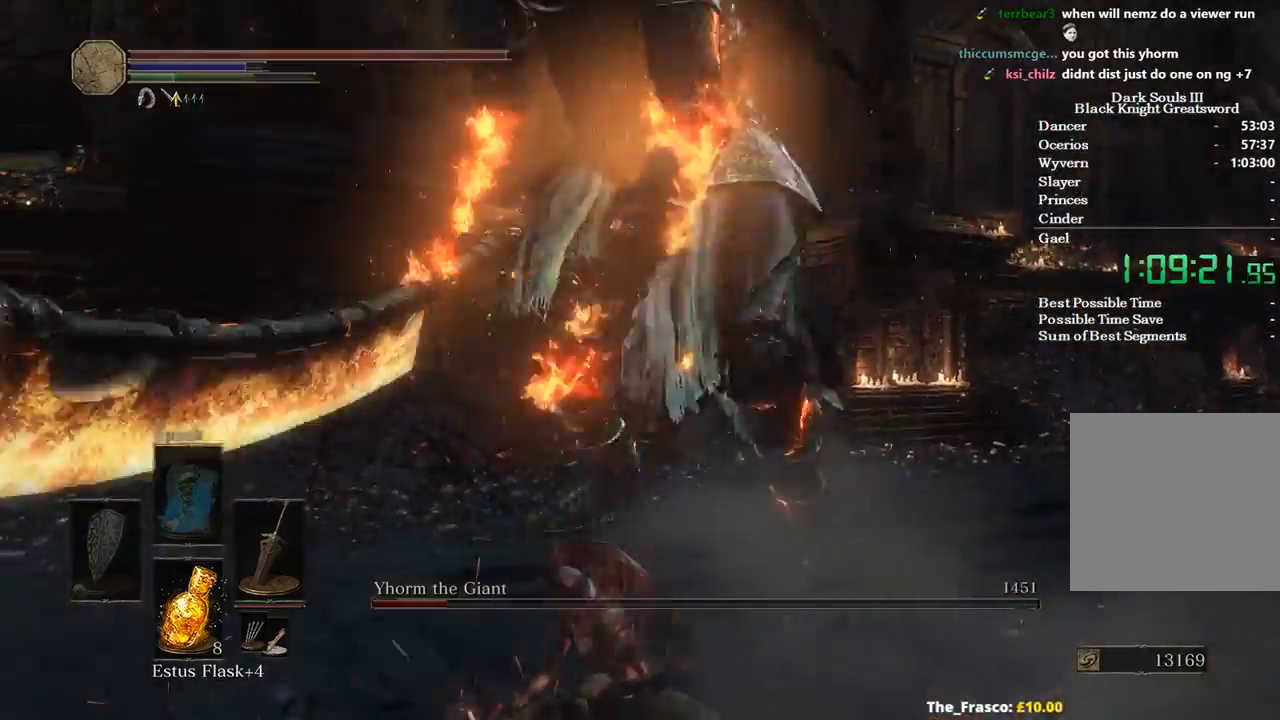
{"dt_ms": 500, "buttons": [], "left_stick": "right", "right_stick": "left", "events": []}
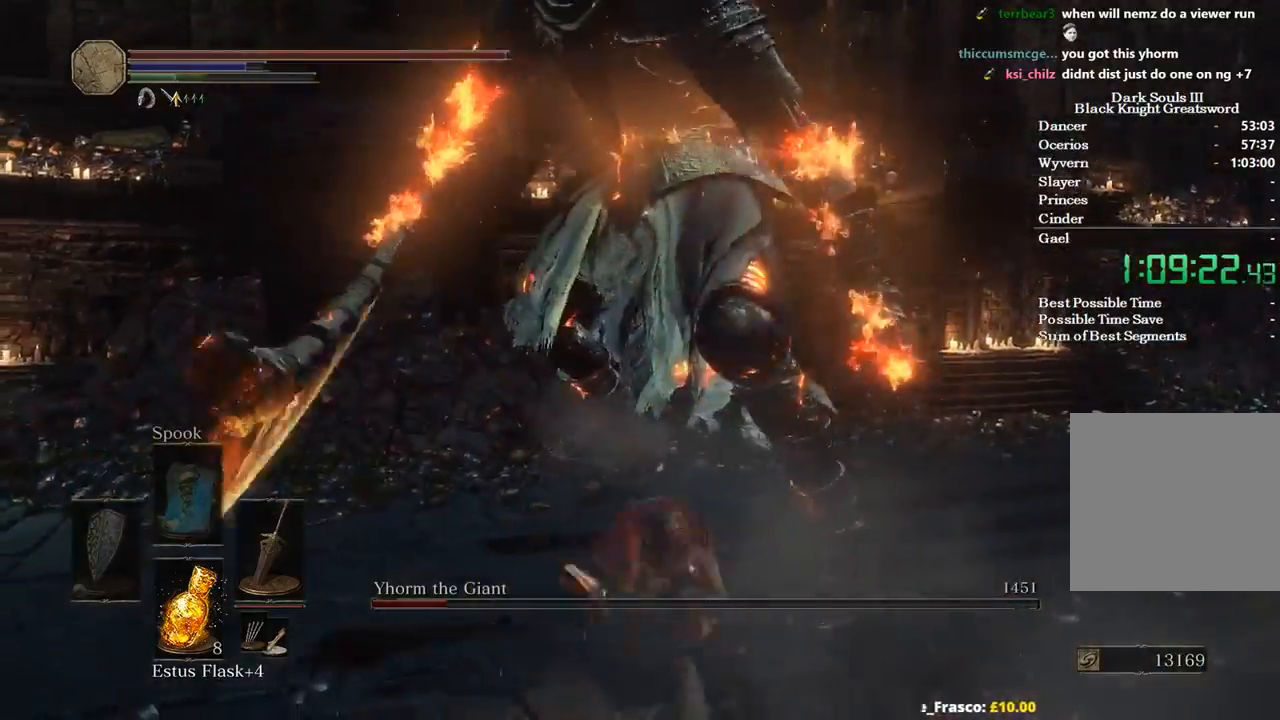
{"dt_ms": 500, "buttons": [], "left_stick": "up-right", "right_stick": "left", "events": [[233, "left_stick", "up-right"]]}
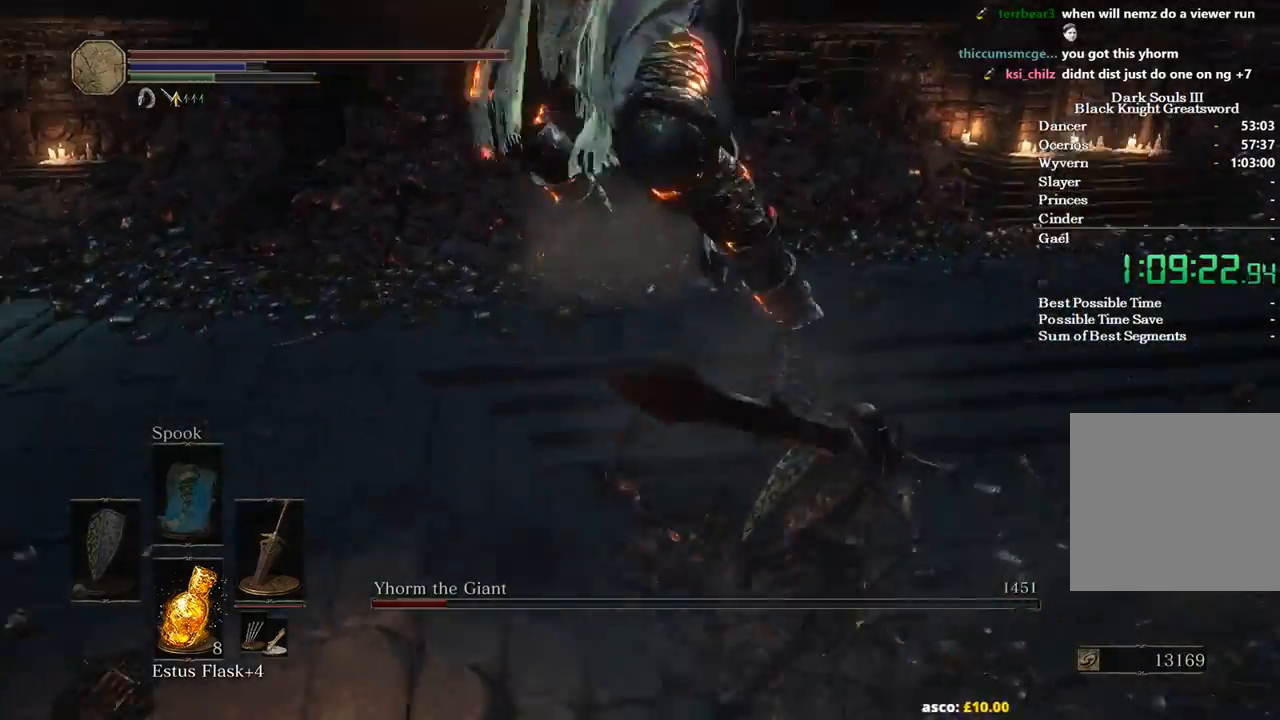
{"dt_ms": 500, "buttons": [], "left_stick": "right", "right_stick": "center", "events": [[100, "left_stick", "center"], [100, "right_stick", "center"], [300, "B", "down"], [300, "left_stick", "right"], [400, "B", "up"]]}
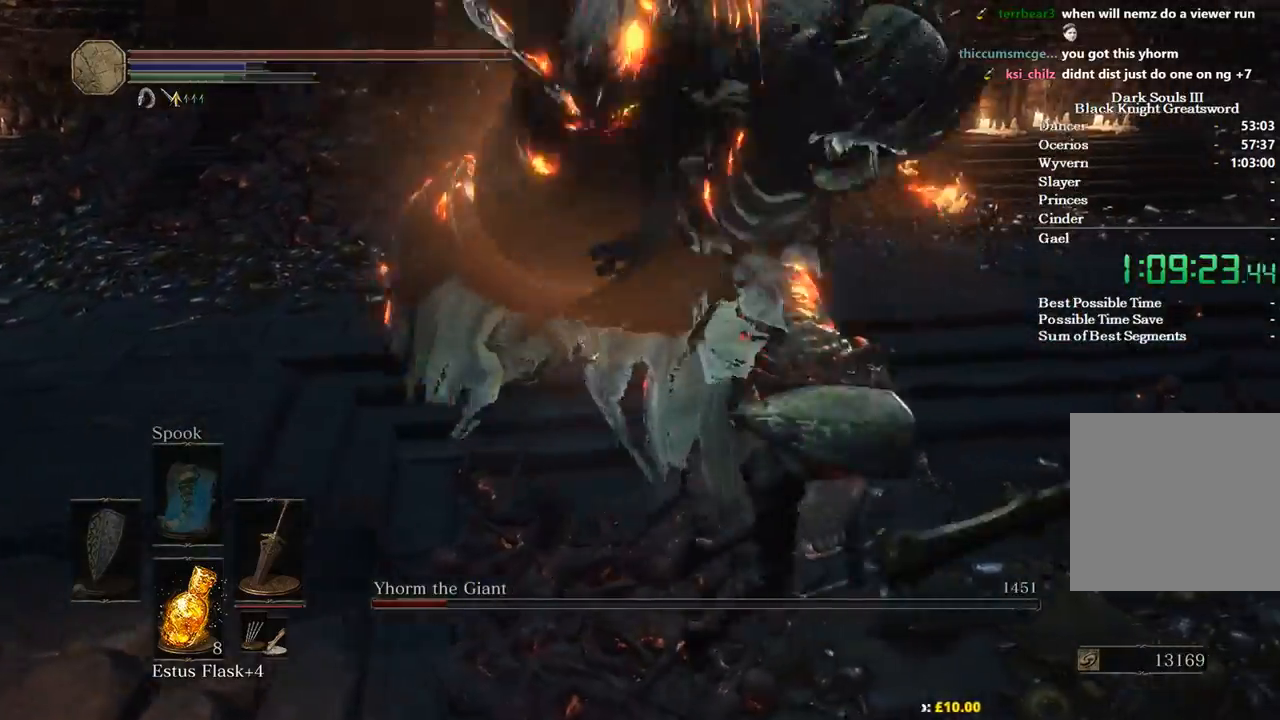
{"dt_ms": 500, "buttons": [], "left_stick": "up-left", "right_stick": "center", "events": [[200, "left_stick", "center"], [200, "right_stick", "left"], [467, "left_stick", "up-left"], [500, "right_stick", "center"]]}
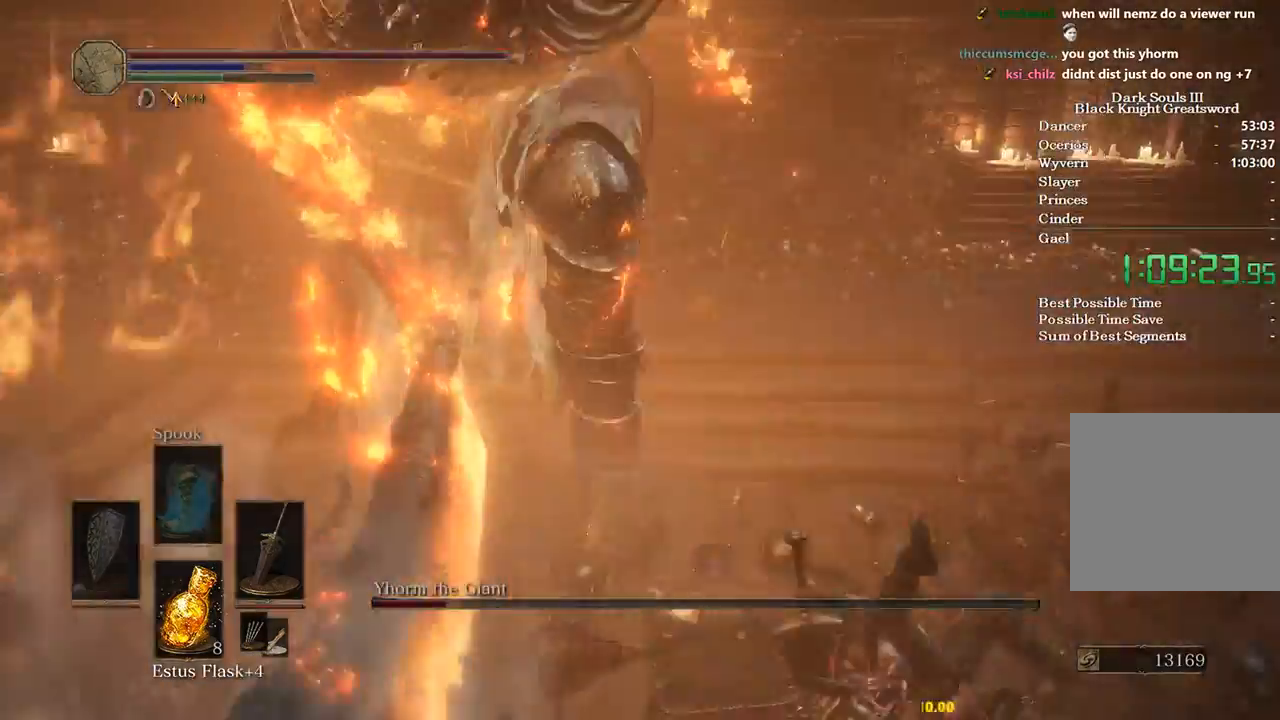
{"dt_ms": 500, "buttons": [], "left_stick": "center", "right_stick": "center", "events": [[100, "left_stick", "left"], [267, "left_stick", "center"]]}
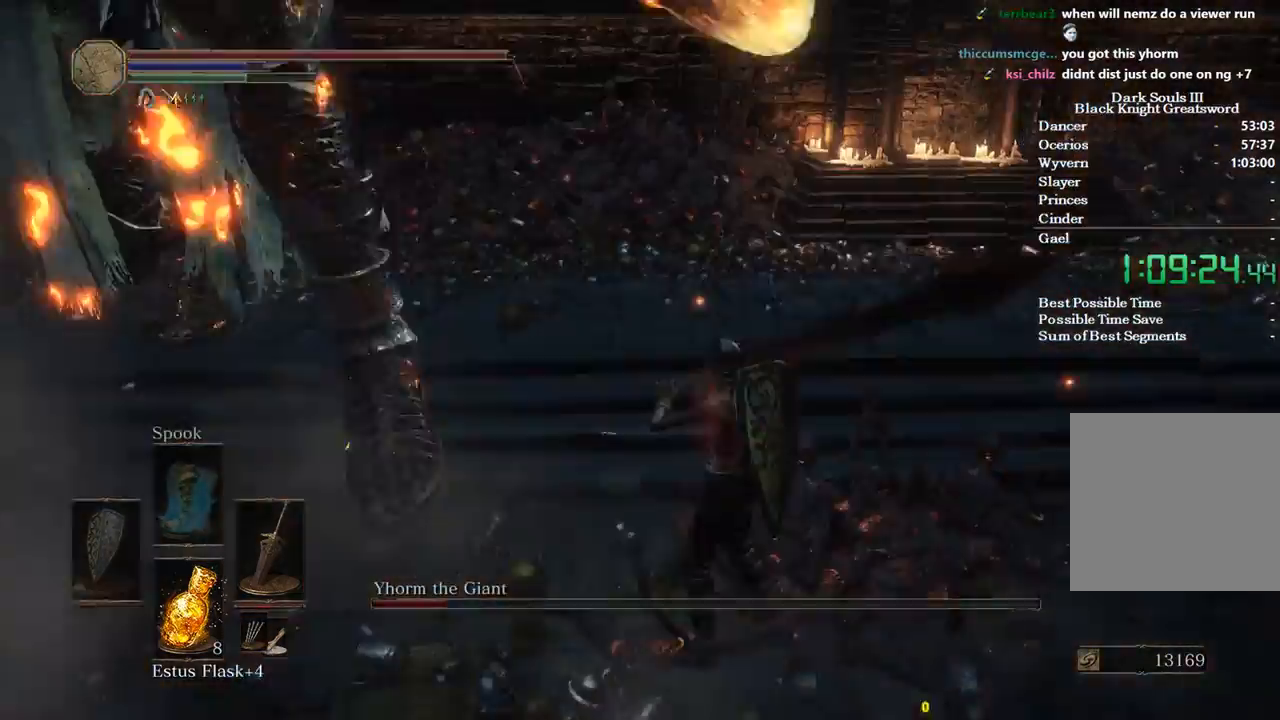
{"dt_ms": 500, "buttons": [], "left_stick": "down-left", "right_stick": "center", "events": [[33, "left_stick", "left"], [100, "B", "down"], [133, "left_stick", "down-left"], [267, "B", "up"]]}
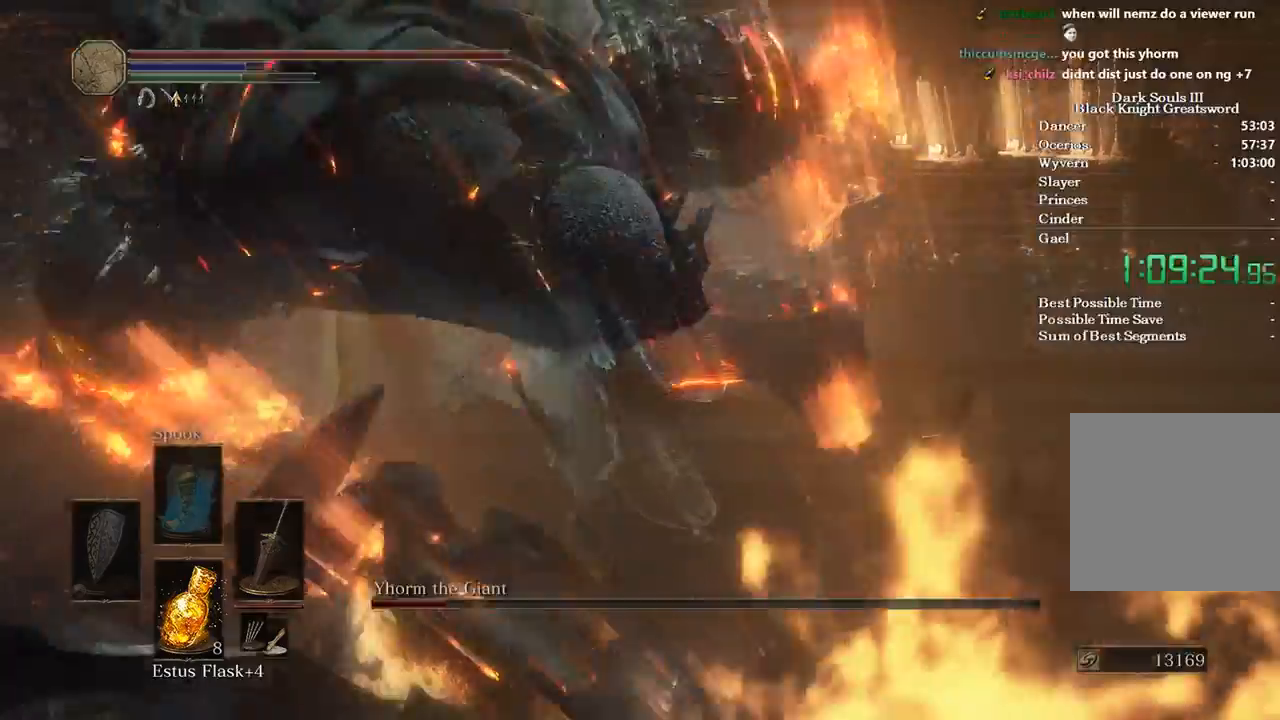
{"dt_ms": 500, "buttons": [], "left_stick": "up", "right_stick": "right", "events": [[167, "left_stick", "left"], [200, "right_stick", "right"], [267, "left_stick", "up-left"], [367, "left_stick", "up"]]}
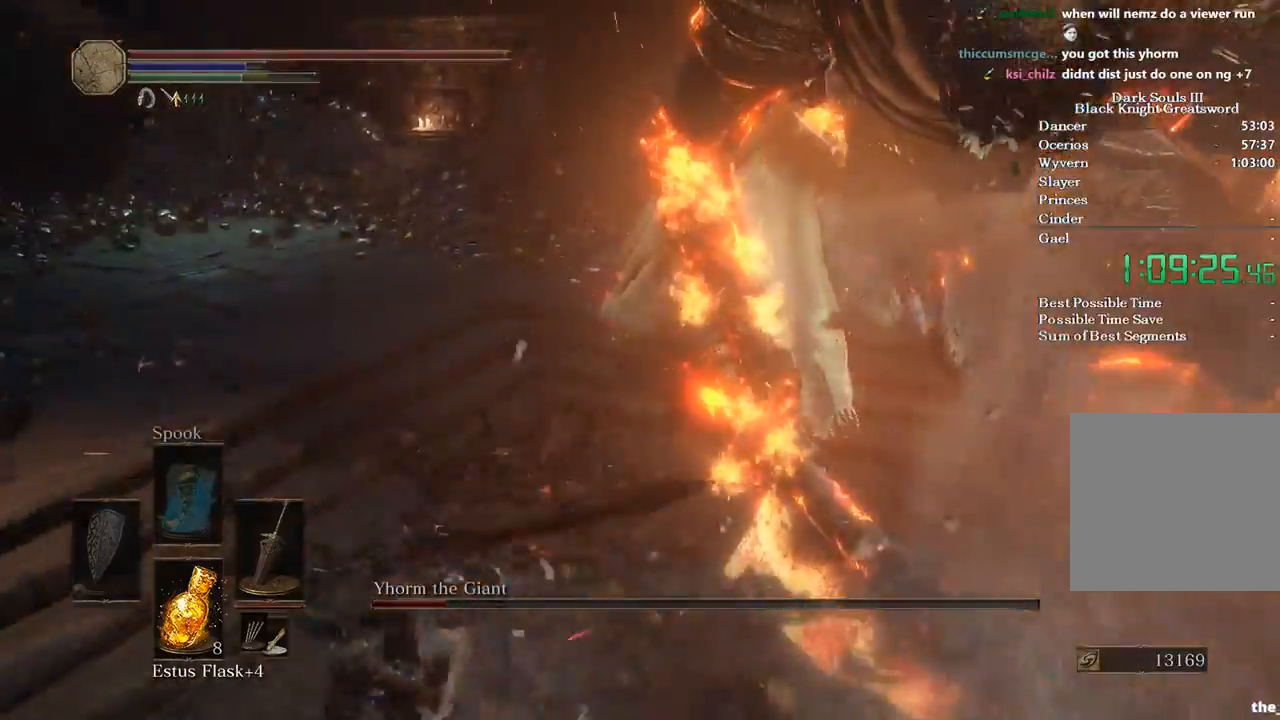
{"dt_ms": 500, "buttons": [], "left_stick": "up", "right_stick": "center", "events": [[33, "right_stick", "up-right"], [133, "R1", "down"], [300, "R1", "up"], [500, "right_stick", "center"]]}
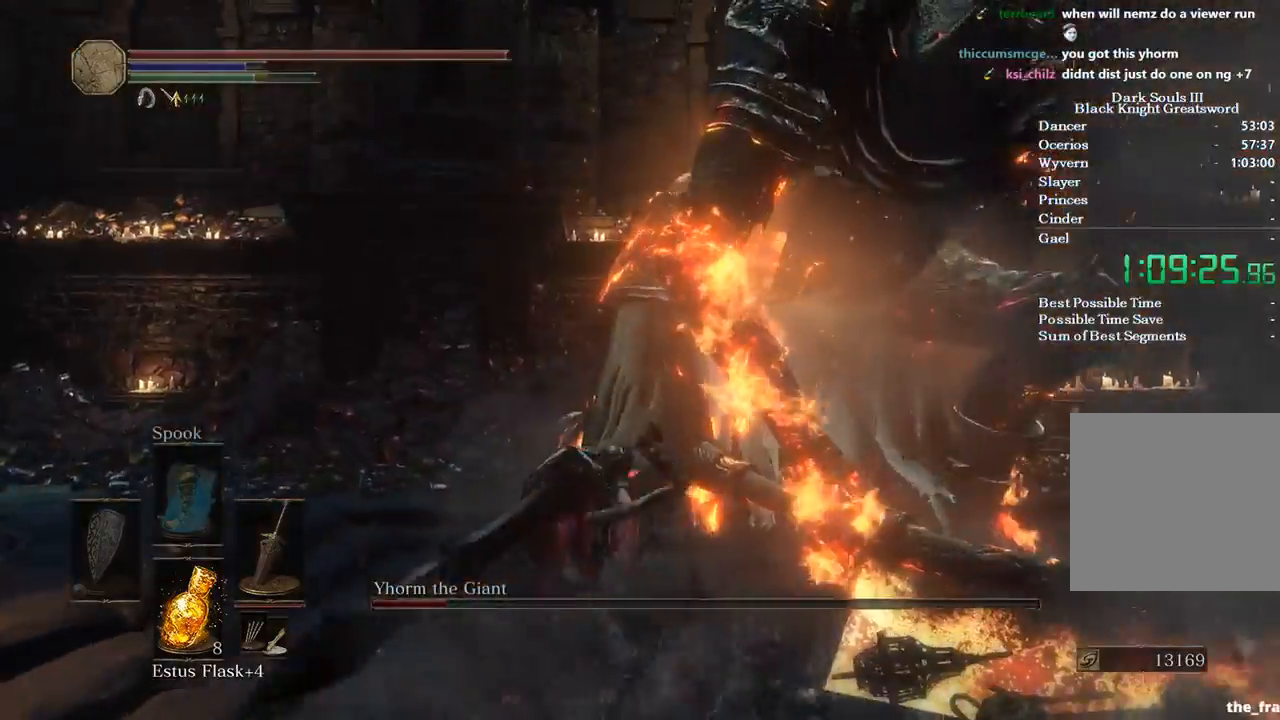
{"dt_ms": 500, "buttons": [], "left_stick": "up", "right_stick": "center", "events": []}
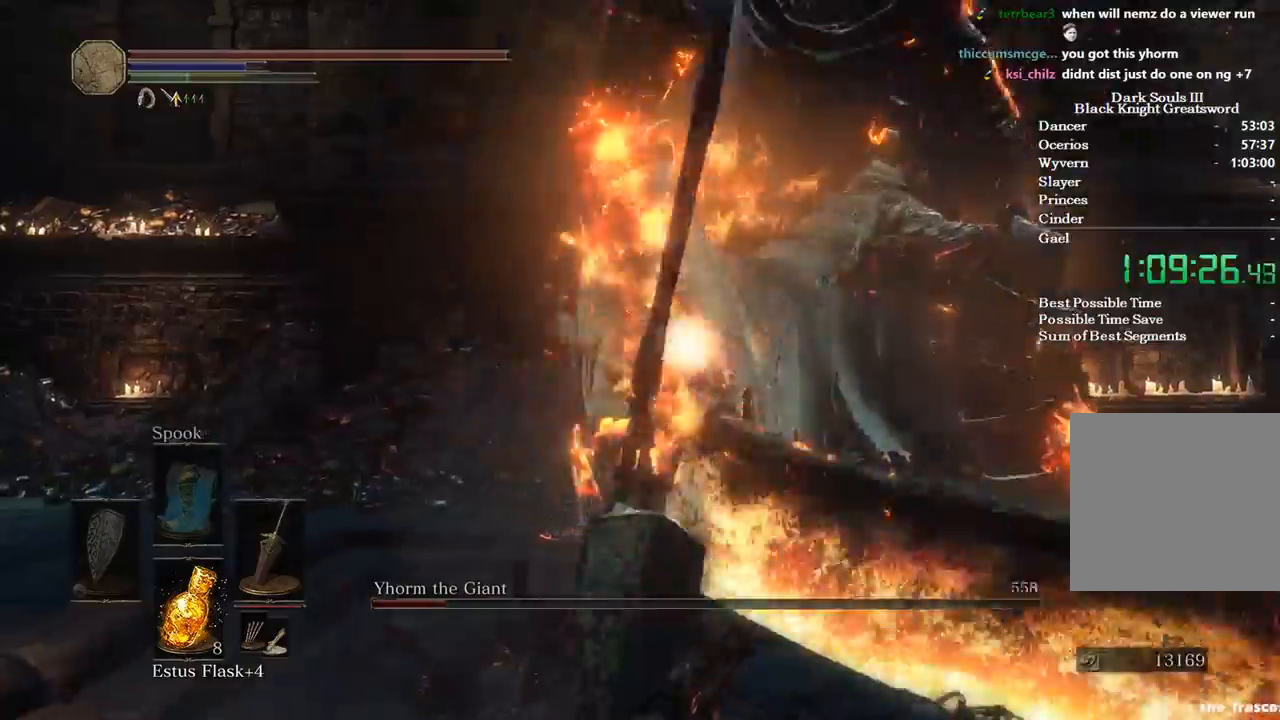
{"dt_ms": 500, "buttons": [], "left_stick": "center", "right_stick": "down-left", "events": [[167, "left_stick", "center"], [467, "right_stick", "down-left"]]}
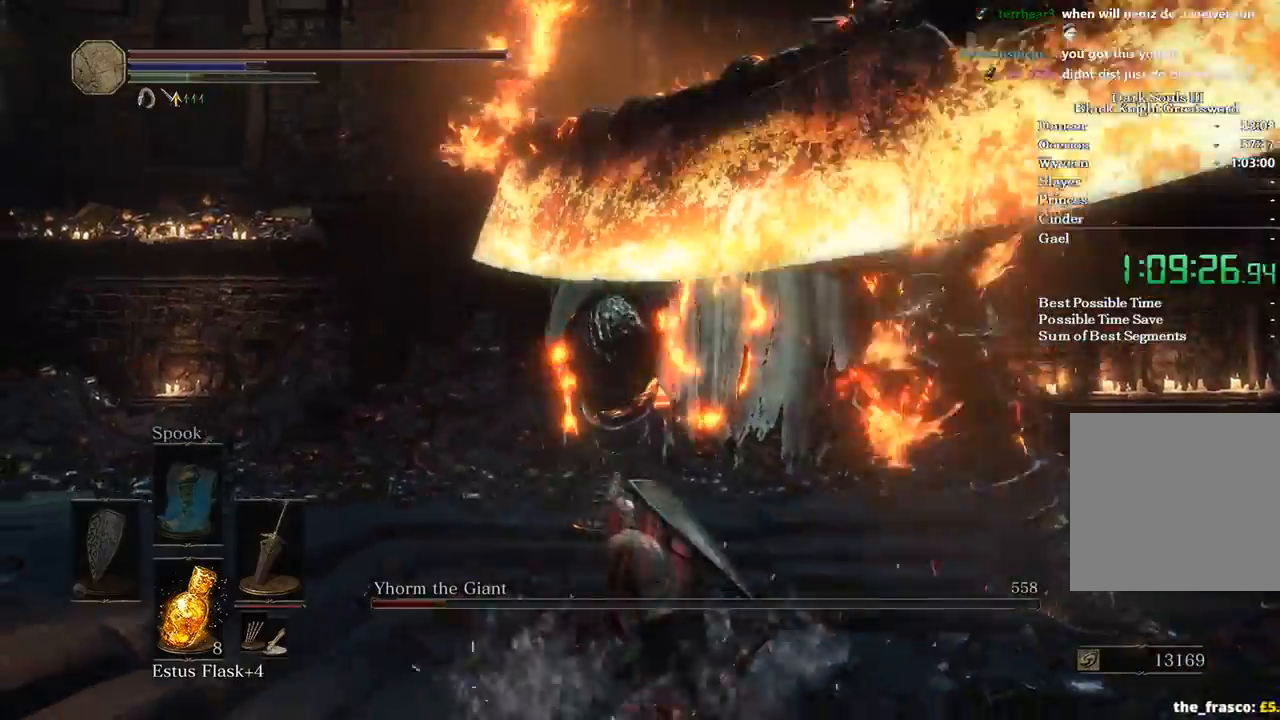
{"dt_ms": 1000, "buttons": [], "left_stick": "center", "right_stick": "down-left"}
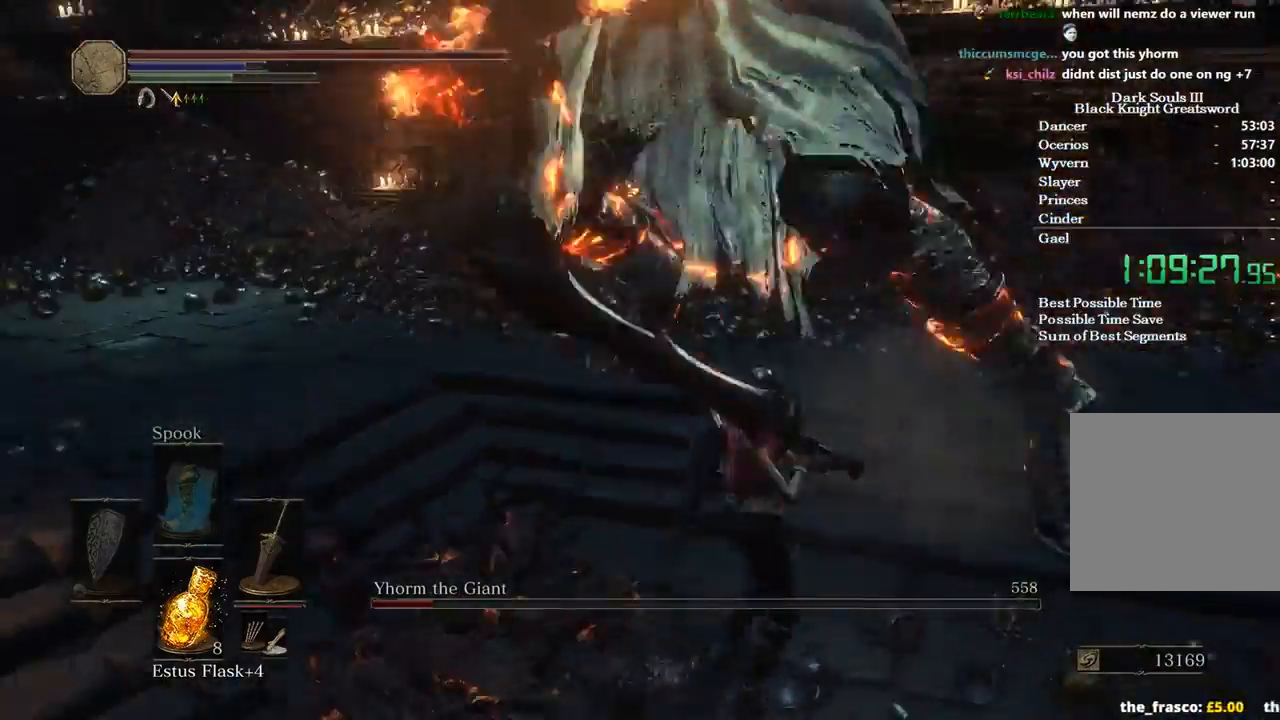
{"dt_ms": 500, "buttons": [], "left_stick": "down-right", "right_stick": "center", "events": [[33, "right_stick", "center"], [200, "left_stick", "right"], [233, "B", "down"], [333, "B", "up"], [367, "left_stick", "down-right"]]}
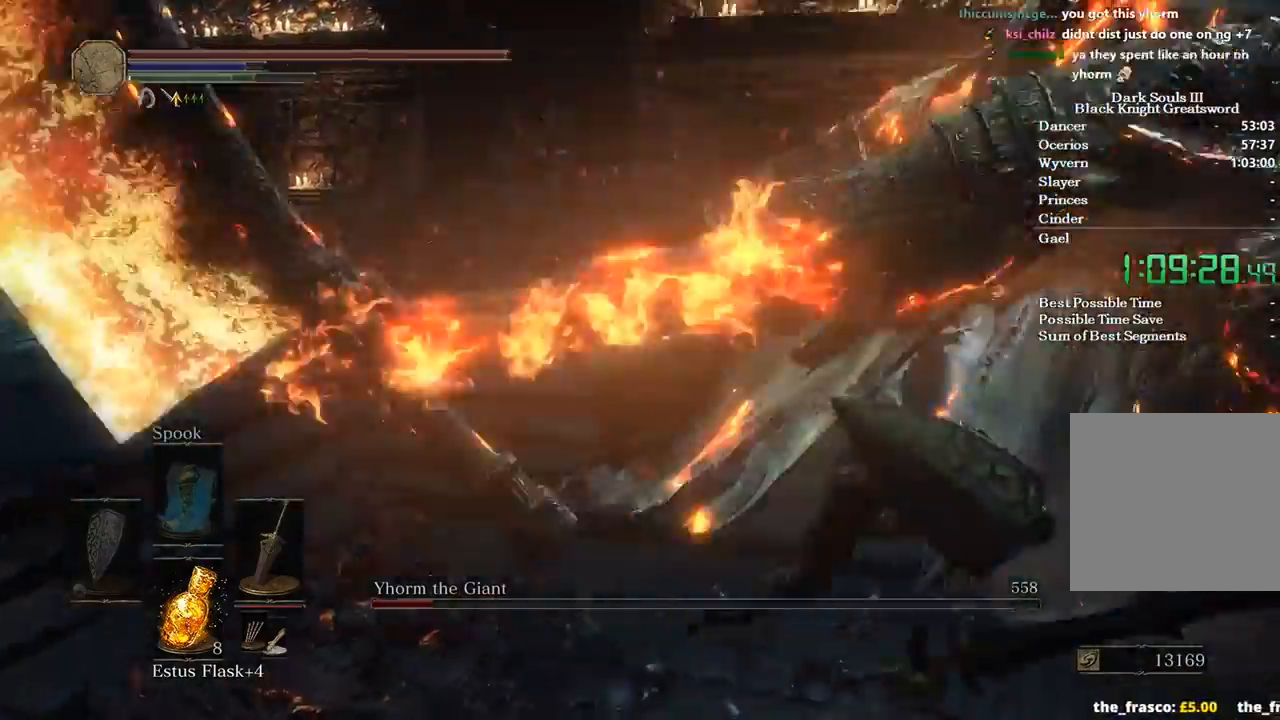
{"dt_ms": 500, "buttons": [], "left_stick": "left", "right_stick": "left", "events": [[67, "left_stick", "center"], [233, "right_stick", "left"], [367, "left_stick", "left"]]}
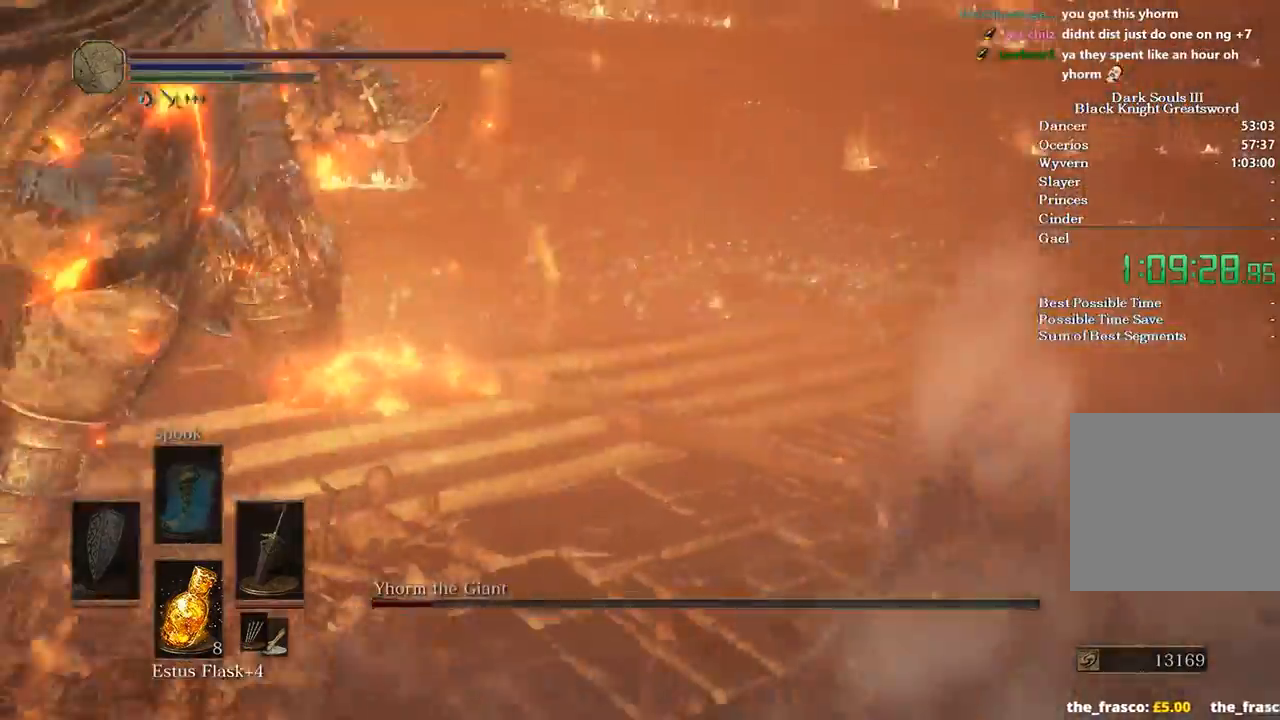
{"dt_ms": 500, "buttons": [], "left_stick": "left", "right_stick": "center", "events": [[500, "right_stick", "center"]]}
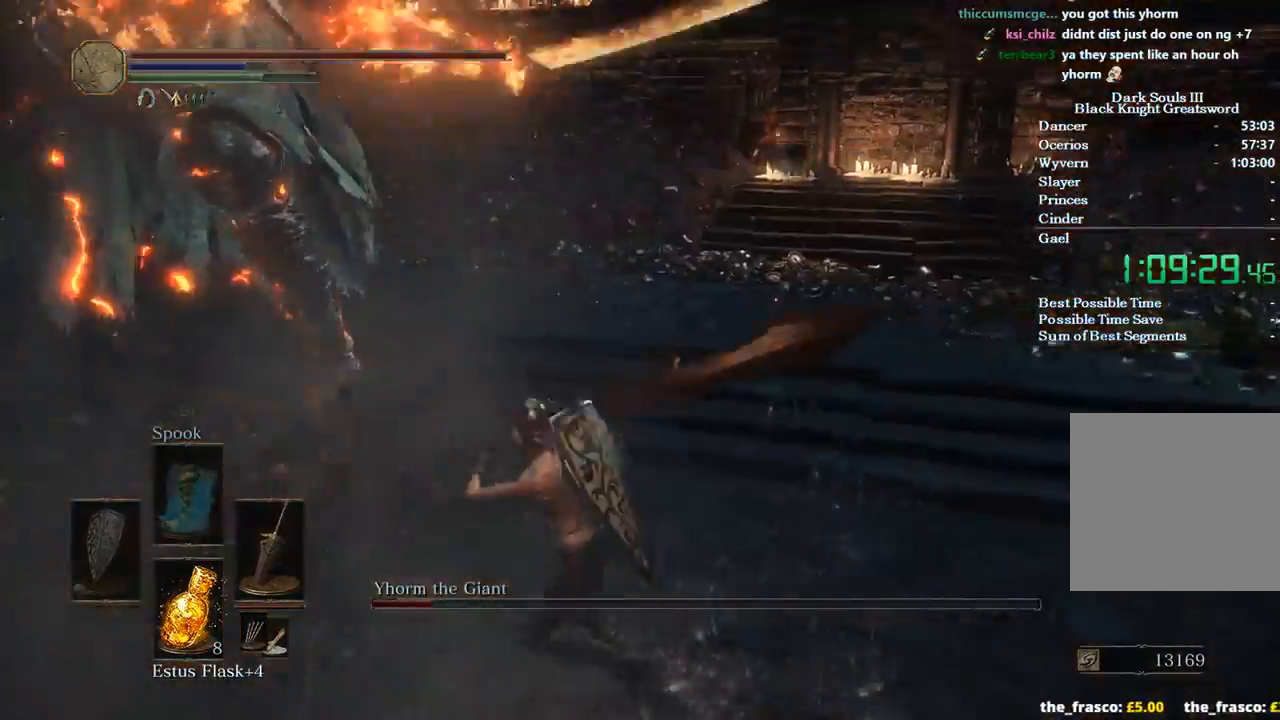
{"dt_ms": 500, "buttons": [], "left_stick": "left", "right_stick": "center", "events": [[267, "B", "down"], [500, "B", "up"]]}
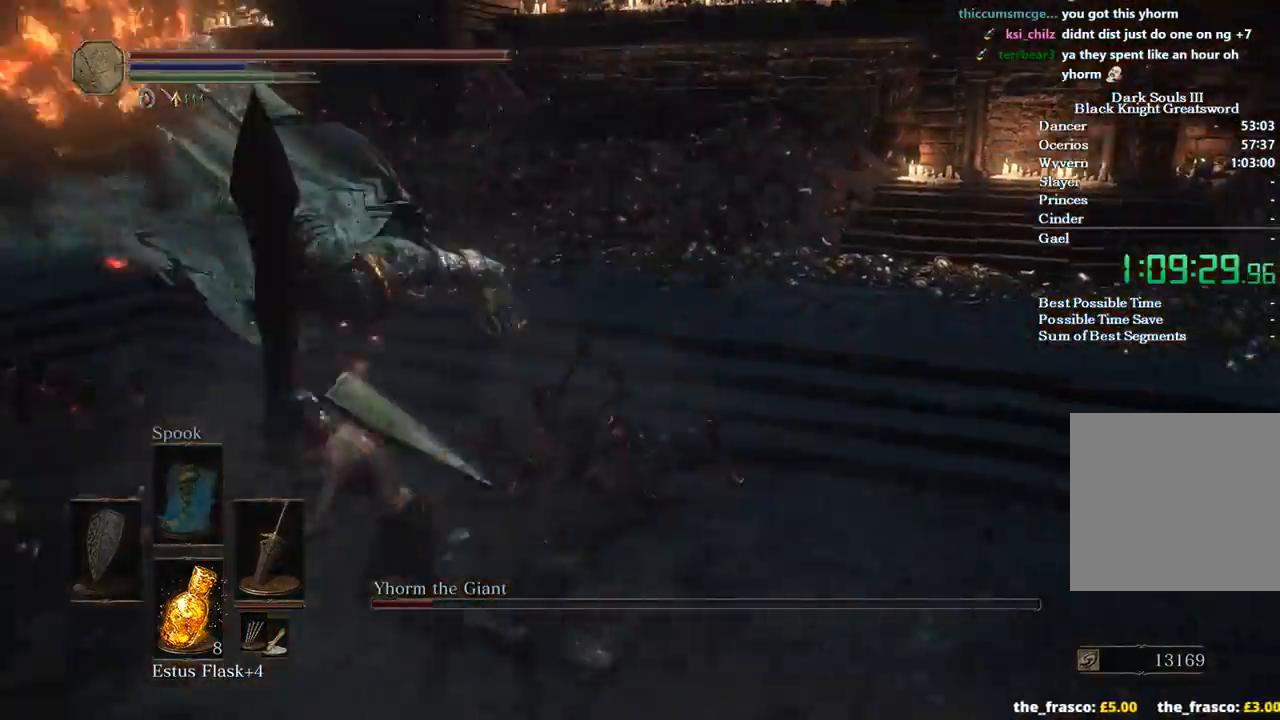
{"dt_ms": 500, "buttons": [], "left_stick": "left", "right_stick": "center", "events": []}
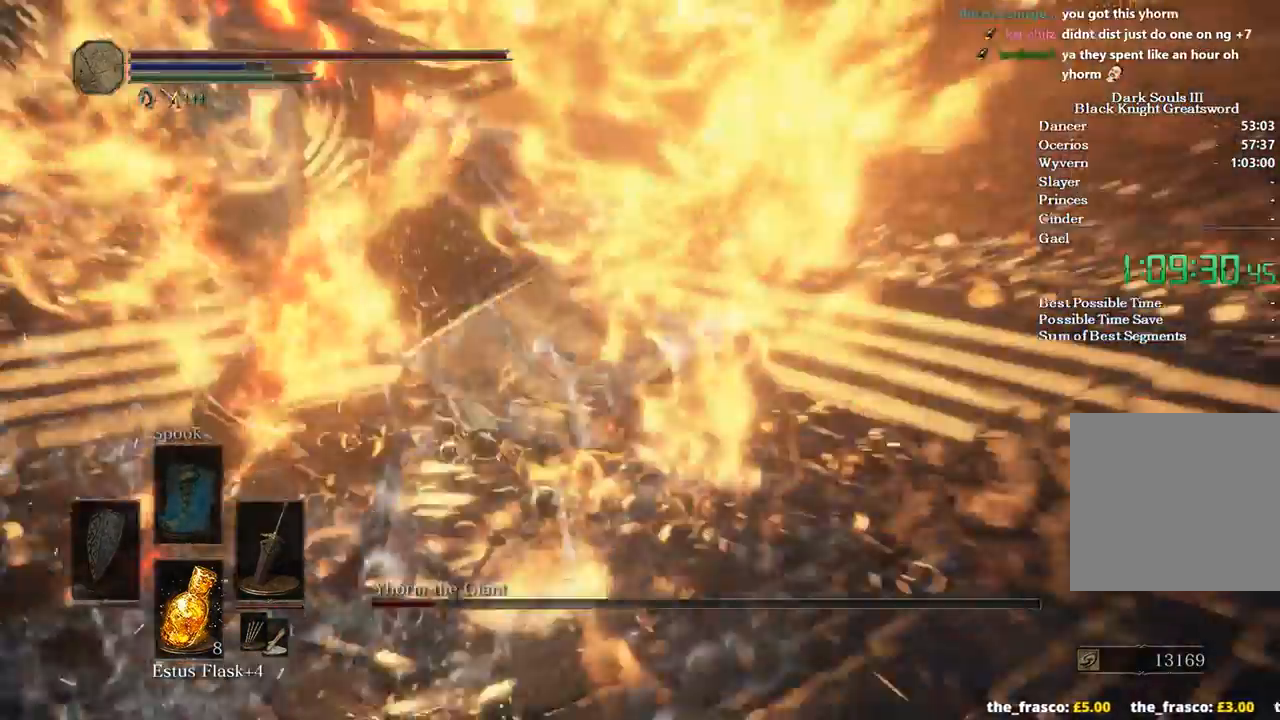
{"dt_ms": 500, "buttons": [], "left_stick": "up", "right_stick": "center", "events": [[67, "left_stick", "up-left"], [100, "right_stick", "right"], [267, "left_stick", "up"], [467, "right_stick", "center"]]}
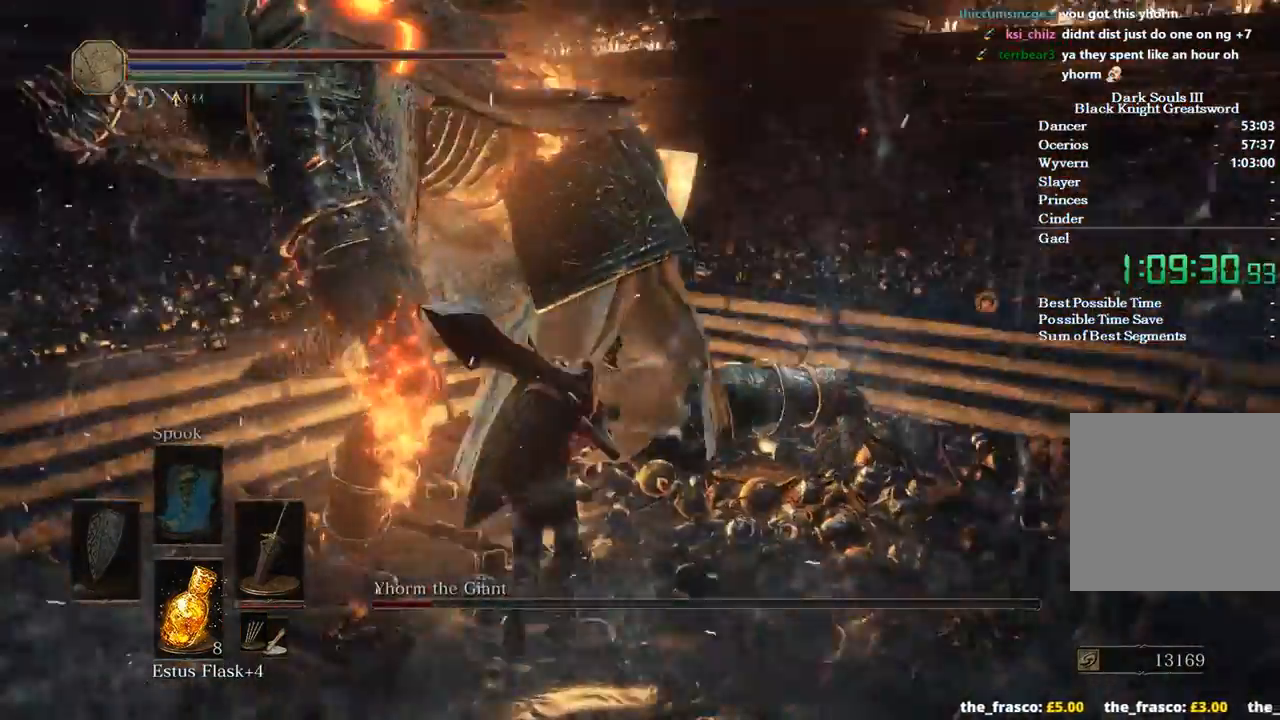
{"dt_ms": 500, "buttons": [], "left_stick": "center", "right_stick": "center", "events": [[33, "left_stick", "center"]]}
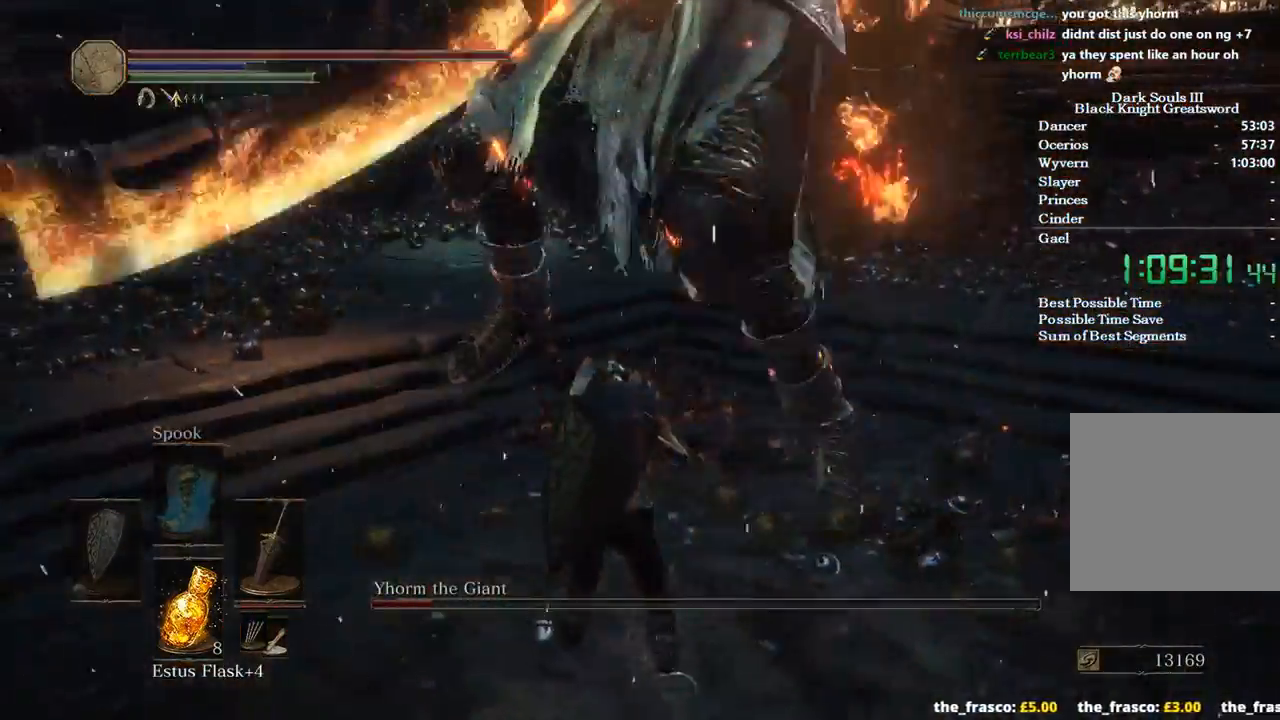
{"dt_ms": 500, "buttons": ["B"], "left_stick": "right", "right_stick": "center", "events": [[333, "left_stick", "right"], [367, "B", "down"]]}
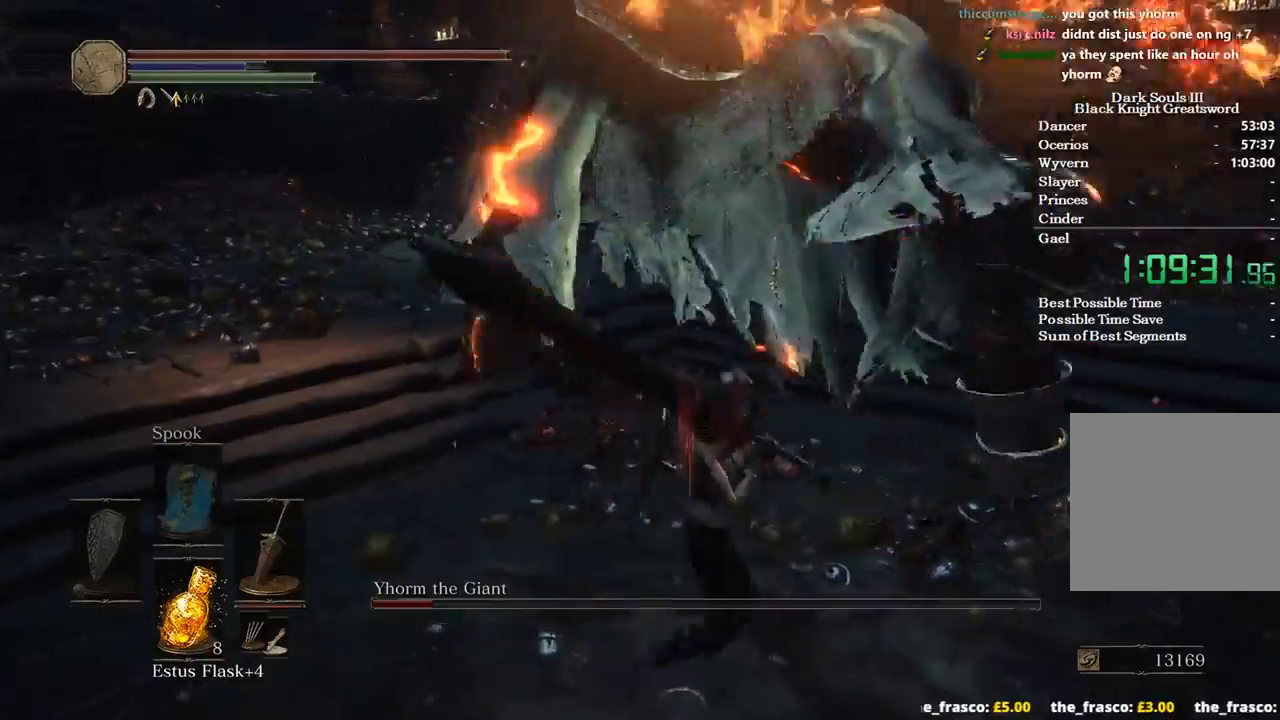
{"dt_ms": 500, "buttons": [], "left_stick": "down-right", "right_stick": "center", "events": [[33, "B", "up"], [400, "left_stick", "down-right"]]}
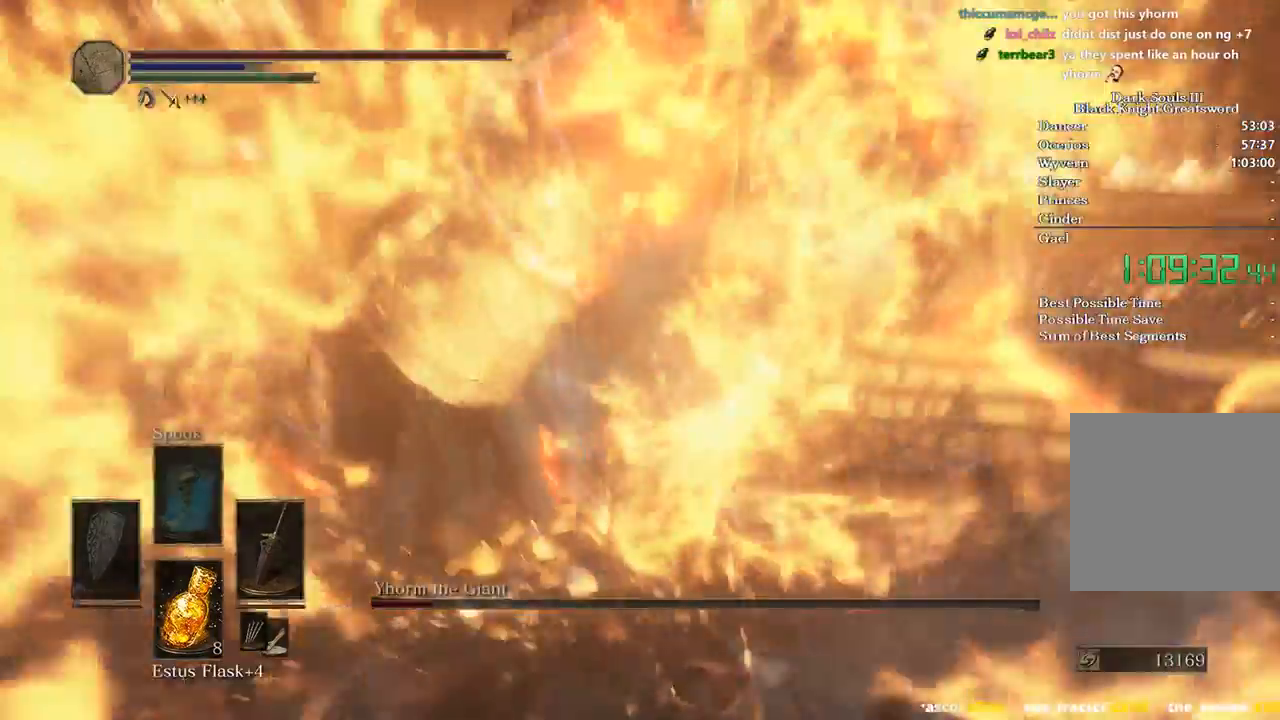
{"dt_ms": 500, "buttons": ["R1"], "left_stick": "down-left", "right_stick": "left", "events": [[33, "left_stick", "down"], [100, "R1", "down"], [133, "right_stick", "left"], [267, "R1", "up"], [333, "left_stick", "down-left"], [500, "R1", "down"]]}
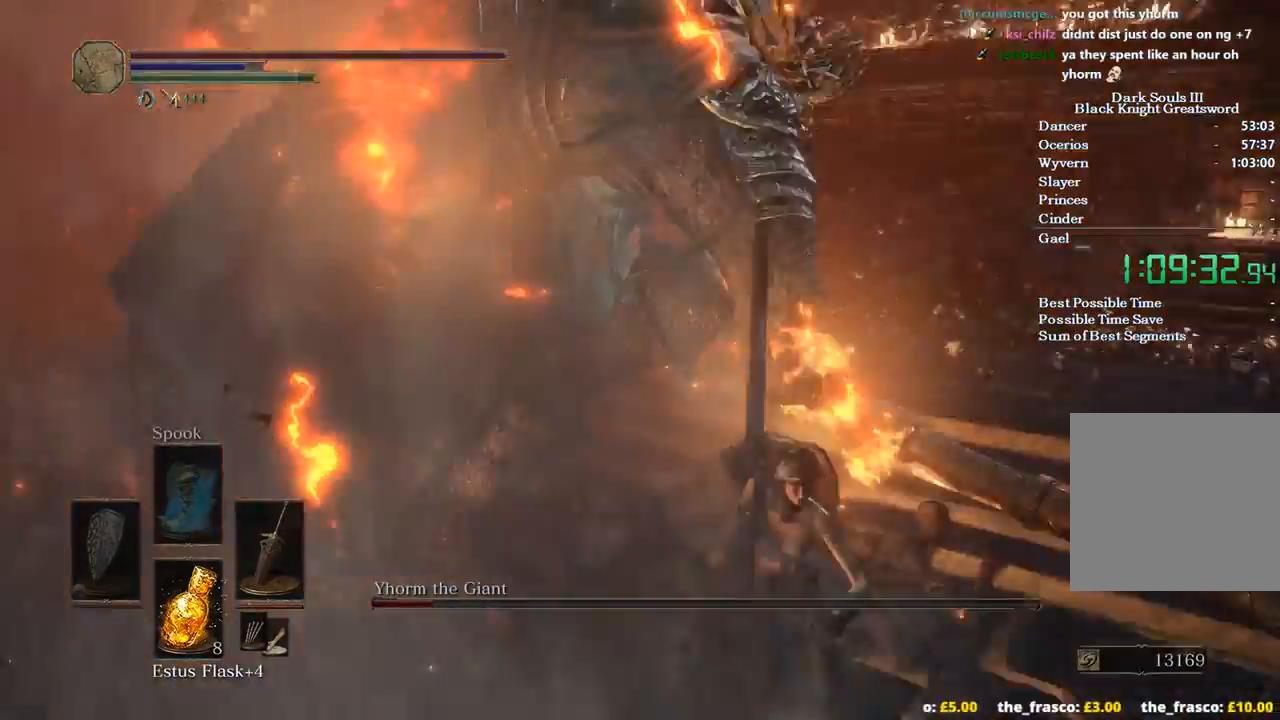
{"dt_ms": 500, "buttons": [], "left_stick": "up-left", "right_stick": "left", "events": [[67, "left_stick", "up-left"], [167, "R1", "up"], [167, "right_stick", "center"], [200, "left_stick", "up"], [467, "left_stick", "up-left"], [500, "right_stick", "left"]]}
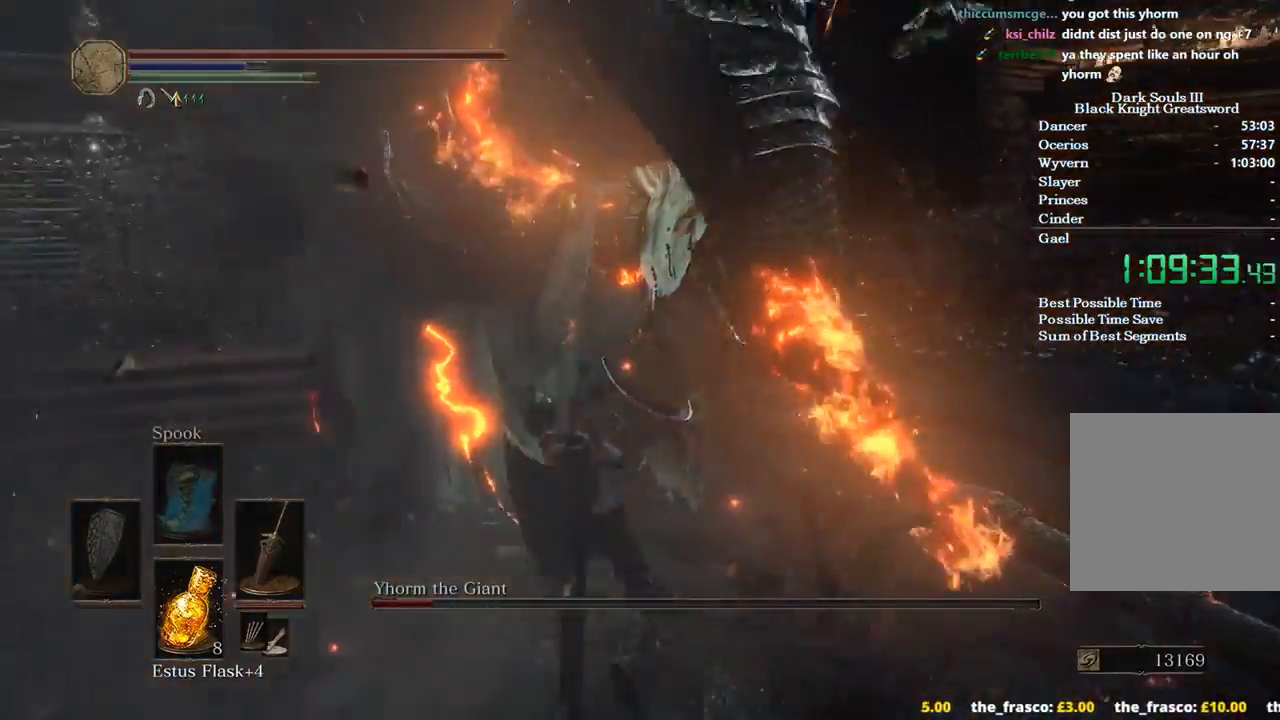
{"dt_ms": 500, "buttons": [], "left_stick": "up-left", "right_stick": "left", "events": []}